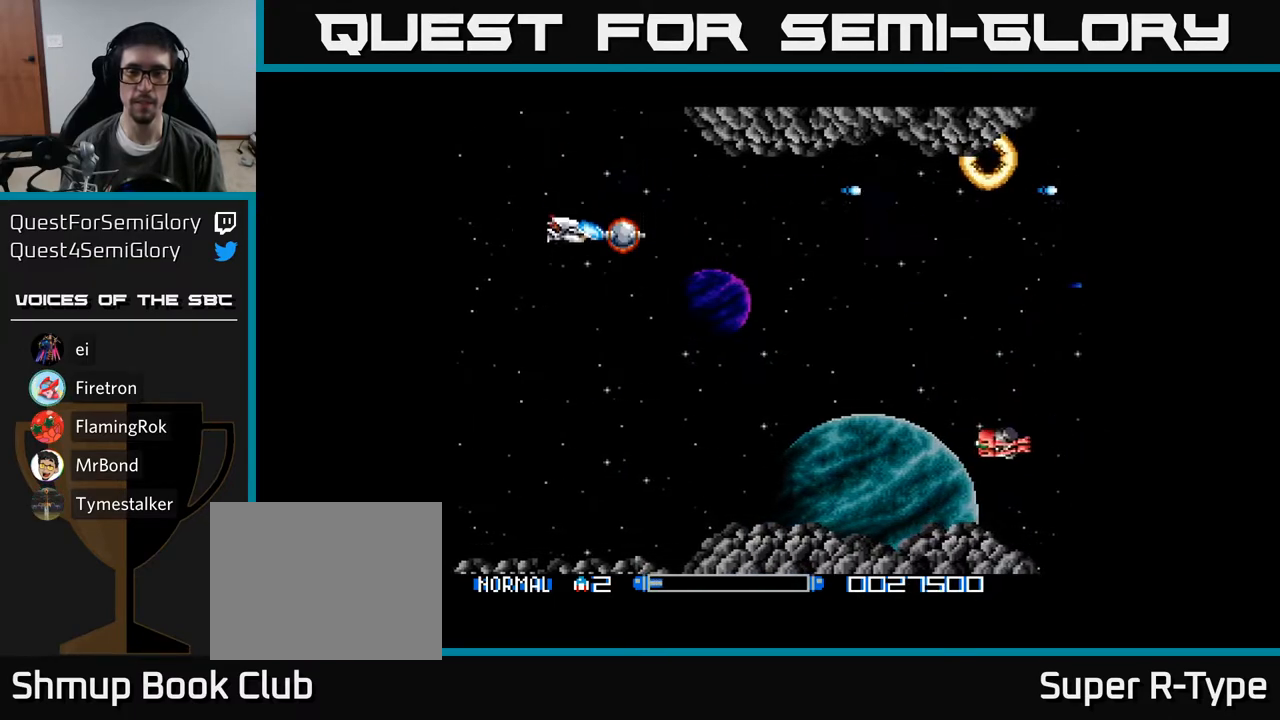
Gameplay with a controller (Xbox layout); each line is a JSON object with the inputs held at the frame after it. "events" lists button and stick changes between this image and that frame as [ms after this image, input, new state], when the widget could be followed in between. Not read: left_stick.
{"buttons": ["DPAD_DOWN"], "right_stick": "center", "events": [[350, "A", "up"]]}
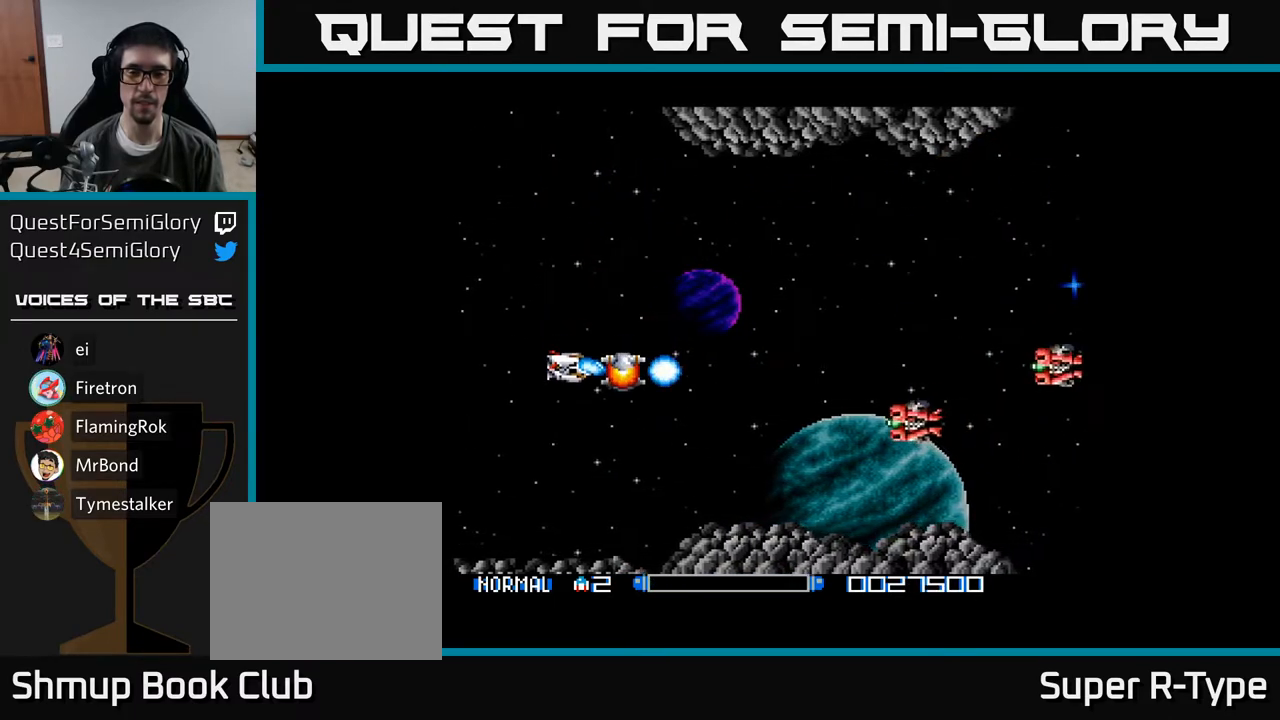
{"buttons": ["A", "DPAD_RIGHT"], "right_stick": "center", "events": [[17, "A", "down"], [67, "A", "up"], [100, "DPAD_DOWN", "up"], [117, "DPAD_RIGHT", "down"], [150, "A", "down"], [233, "A", "up"], [317, "A", "down"], [383, "A", "up"], [483, "A", "down"]]}
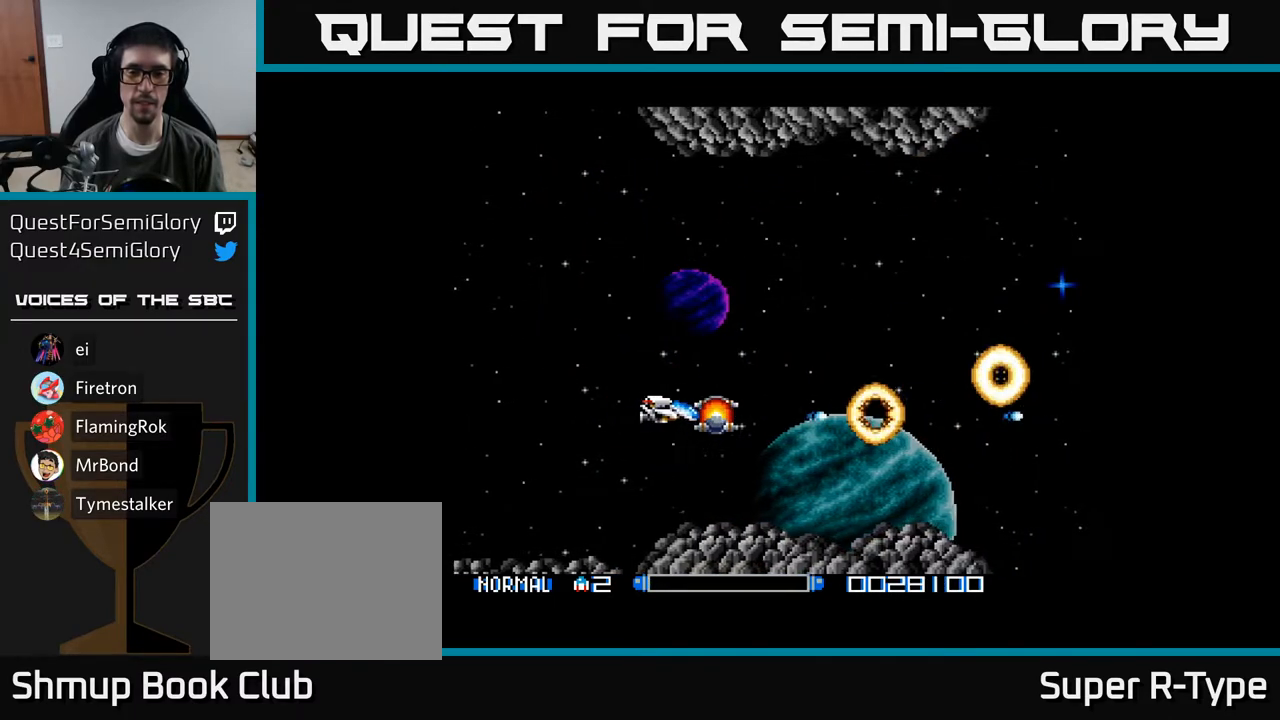
{"buttons": ["A", "DPAD_UP"], "right_stick": "center", "events": [[67, "DPAD_RIGHT", "up"], [100, "A", "up"], [133, "A", "down"], [167, "DPAD_LEFT", "down"], [250, "B", "down"], [317, "DPAD_UP", "down"], [333, "B", "up"], [350, "DPAD_LEFT", "up"], [367, "A", "up"], [433, "A", "down"]]}
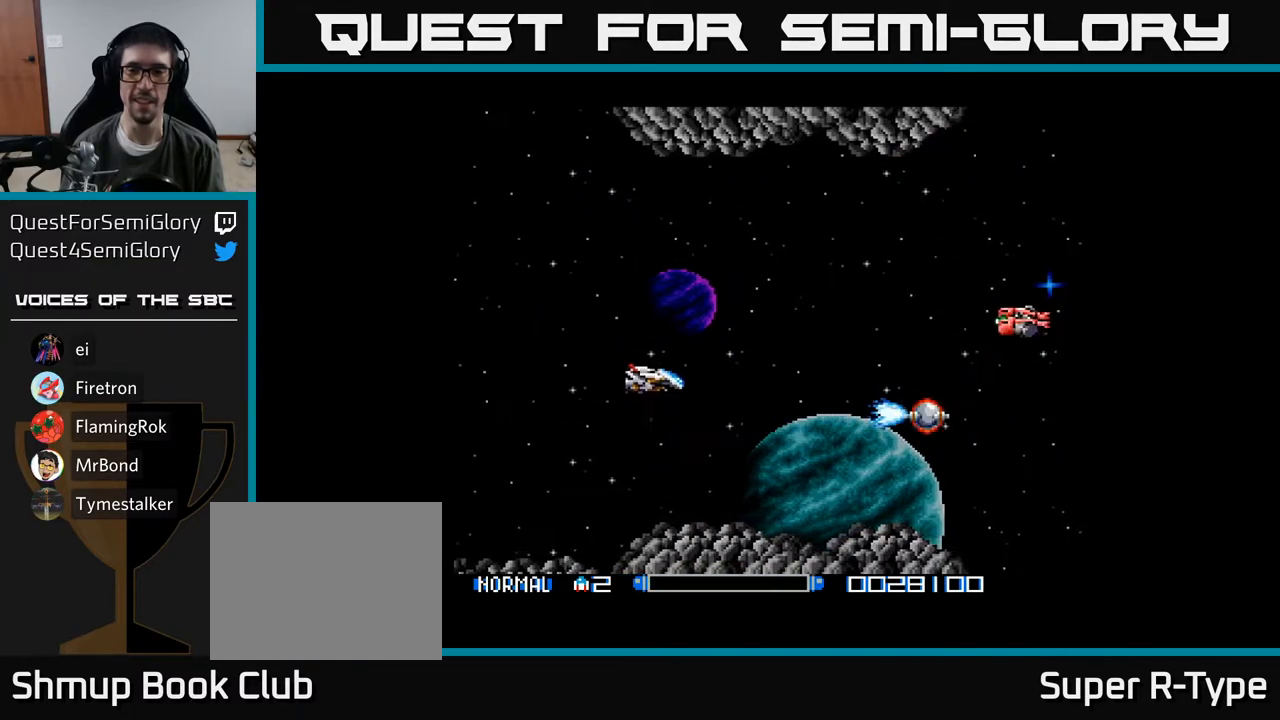
{"buttons": ["A"], "right_stick": "center", "events": [[17, "A", "up"], [83, "DPAD_UP", "up"], [100, "A", "down"], [100, "DPAD_RIGHT", "down"], [150, "A", "up"], [200, "DPAD_RIGHT", "up"], [200, "DPAD_UP", "down"], [267, "A", "down"], [350, "A", "up"], [350, "DPAD_UP", "up"], [417, "A", "down"]]}
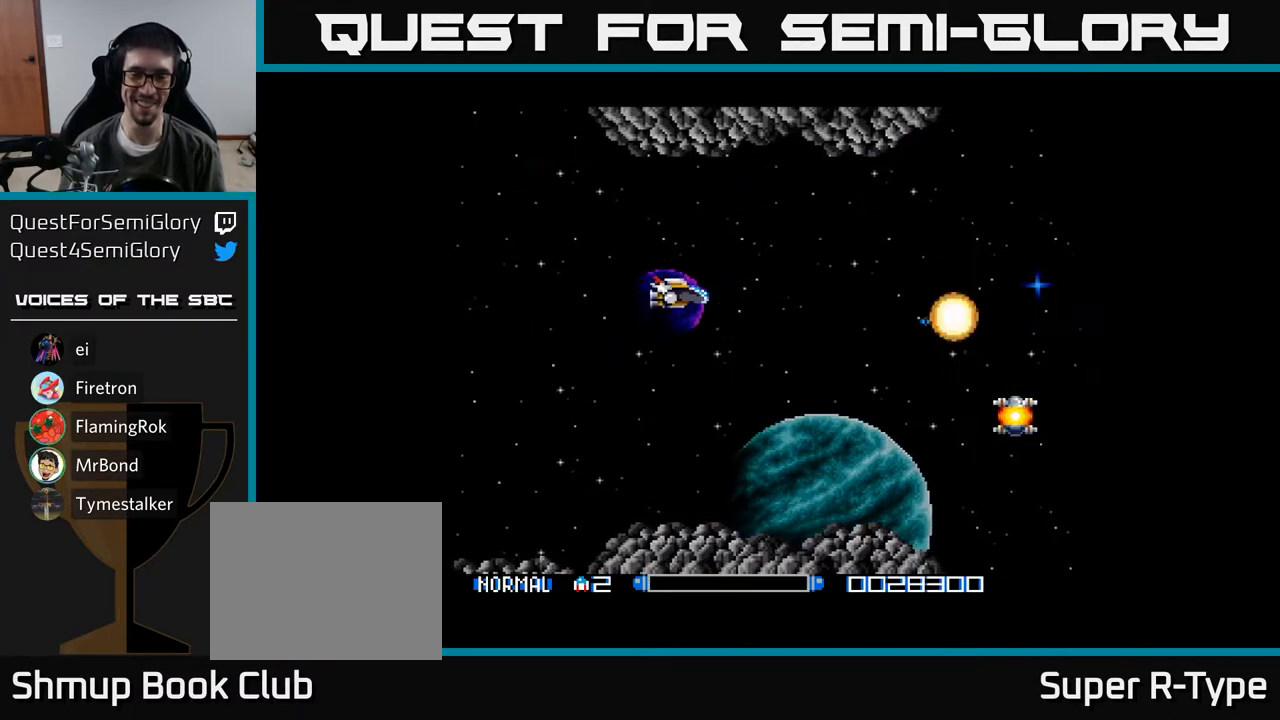
{"buttons": [], "right_stick": "center", "events": [[33, "A", "up"], [67, "A", "down"], [133, "B", "down"], [250, "B", "up"], [250, "DPAD_UP", "down"], [267, "A", "up"], [333, "A", "down"], [350, "DPAD_UP", "up"], [483, "A", "up"]]}
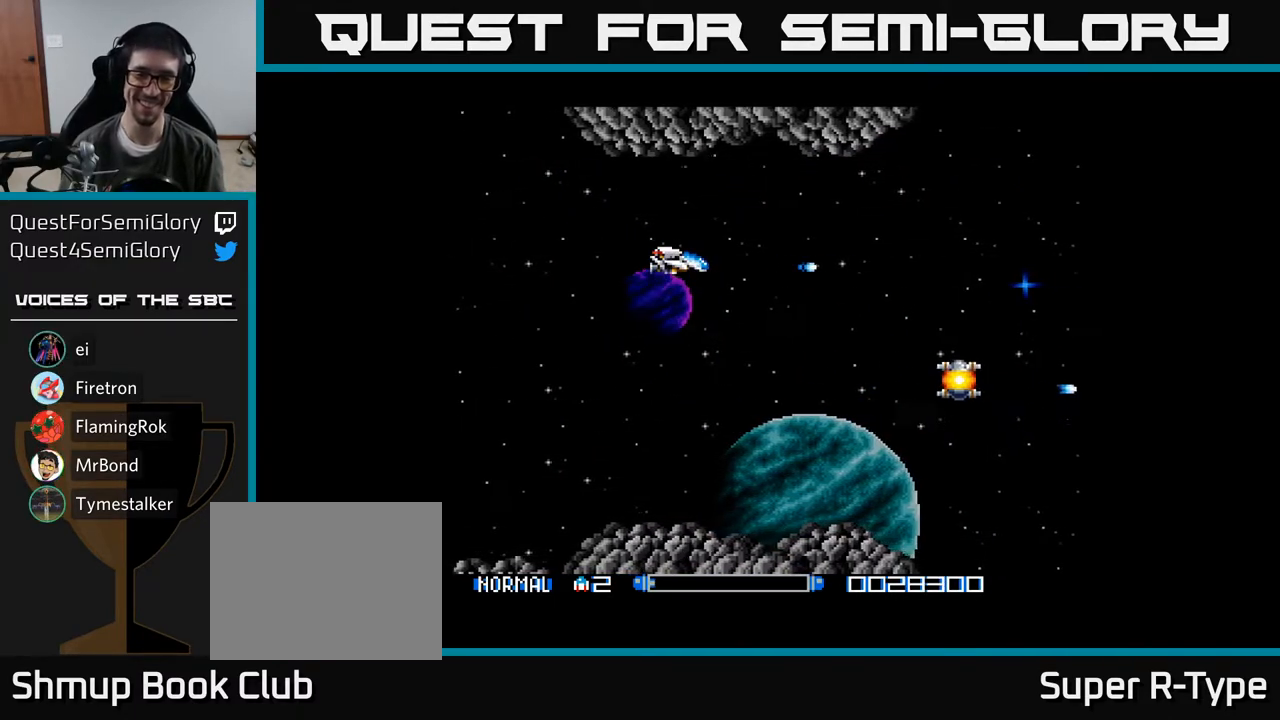
{"buttons": ["A", "DPAD_LEFT"], "right_stick": "center", "events": [[33, "A", "down"], [117, "DPAD_DOWN", "down"], [167, "A", "up"], [217, "A", "down"], [367, "A", "up"], [383, "DPAD_DOWN", "up"], [417, "A", "down"], [450, "DPAD_LEFT", "down"]]}
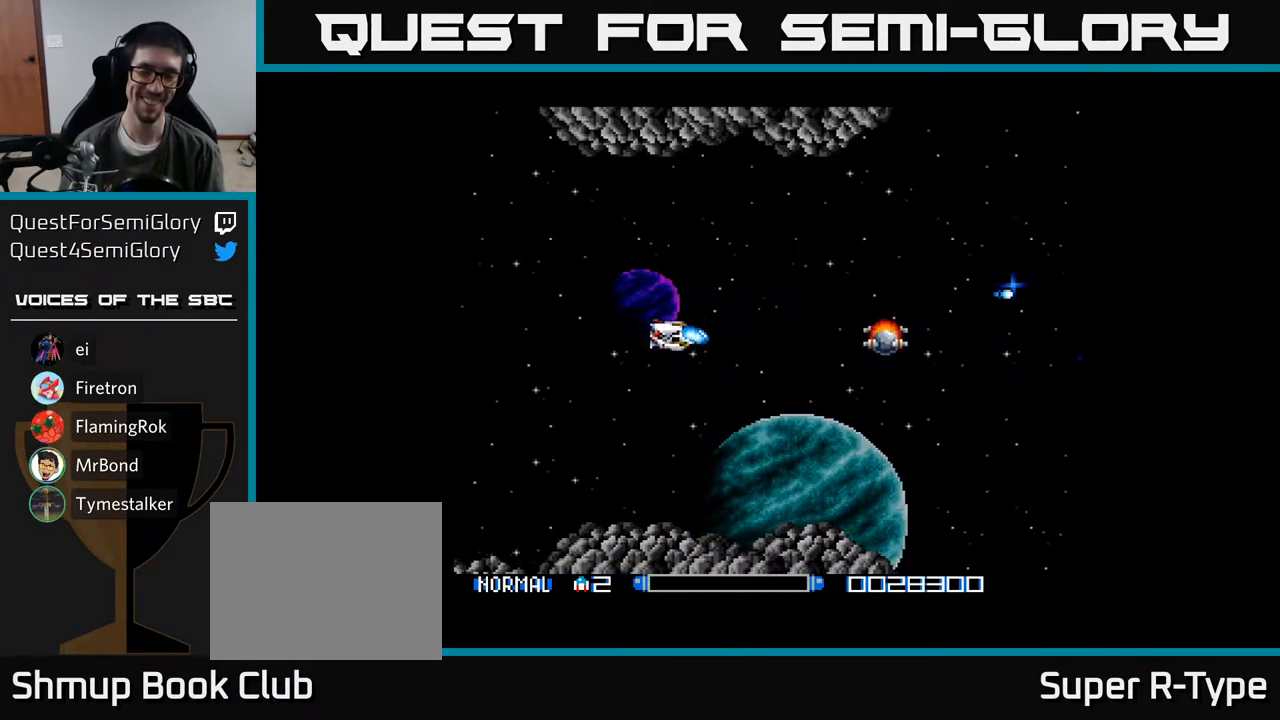
{"buttons": ["A", "DPAD_UP", "DPAD_RIGHT"], "right_stick": "center", "events": [[67, "A", "up"], [117, "A", "down"], [117, "DPAD_LEFT", "up"], [250, "A", "up"], [300, "DPAD_UP", "down"], [317, "A", "down"], [367, "DPAD_RIGHT", "down"], [433, "A", "up"], [500, "A", "down"]]}
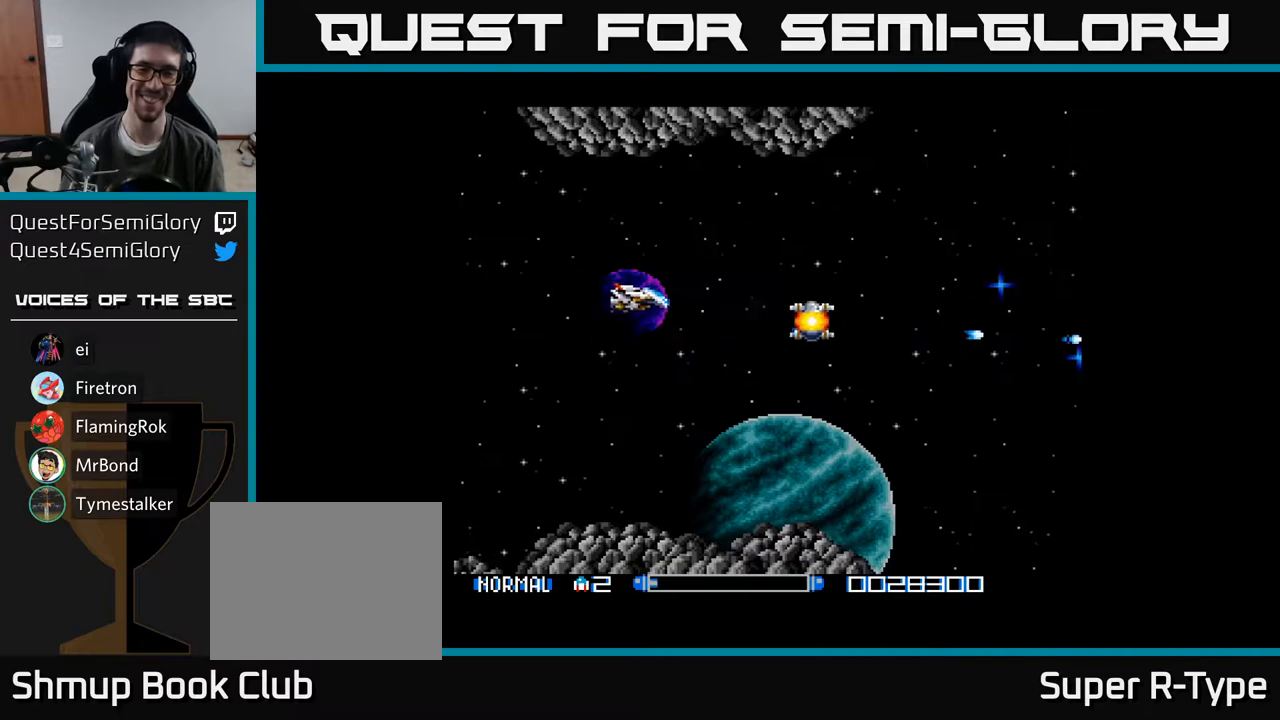
{"buttons": ["DPAD_DOWN"], "right_stick": "center", "events": [[133, "A", "up"], [167, "DPAD_UP", "up"], [183, "A", "down"], [333, "A", "up"], [383, "A", "down"], [417, "DPAD_DOWN", "down"], [433, "DPAD_RIGHT", "up"], [500, "A", "up"]]}
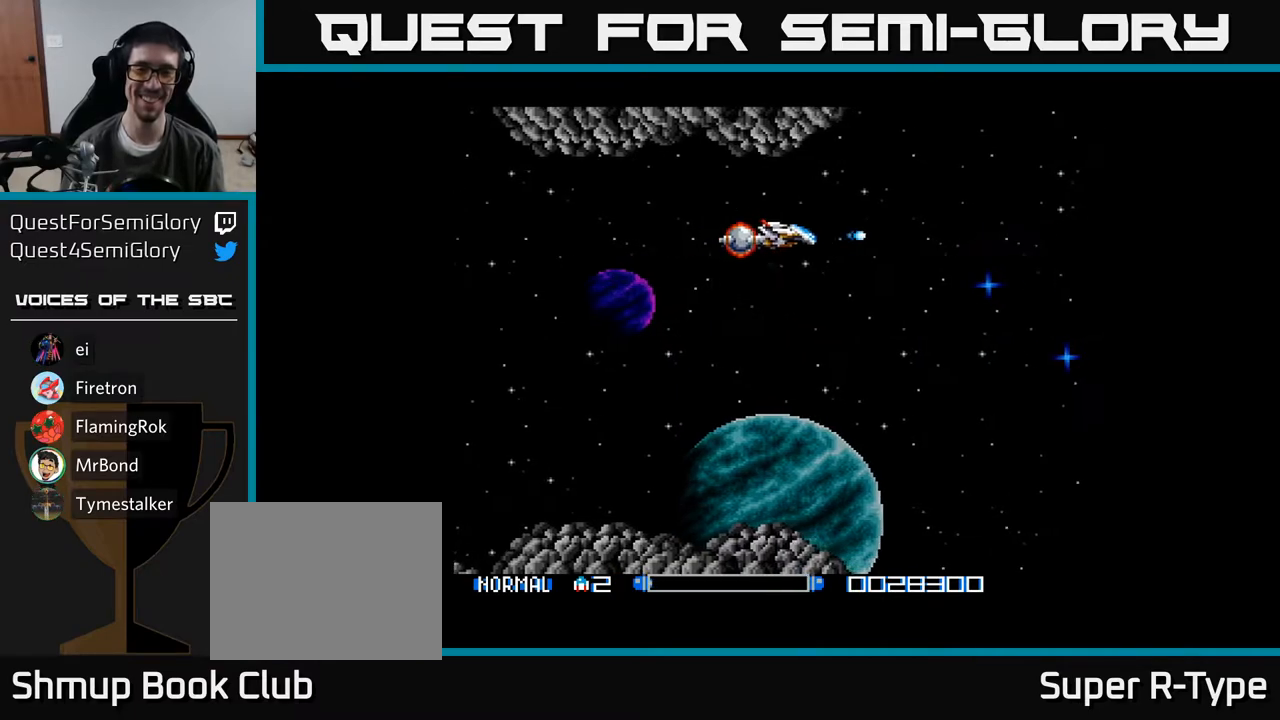
{"buttons": ["DPAD_UP", "DPAD_LEFT"], "right_stick": "center", "events": [[17, "DPAD_LEFT", "down"], [50, "A", "down"], [100, "DPAD_DOWN", "up"], [133, "DPAD_DOWN", "down"], [167, "A", "up"], [217, "DPAD_LEFT", "up"], [233, "A", "down"], [333, "B", "down"], [417, "DPAD_DOWN", "up"], [433, "DPAD_LEFT", "down"], [450, "B", "up"], [467, "A", "up"], [483, "DPAD_UP", "down"]]}
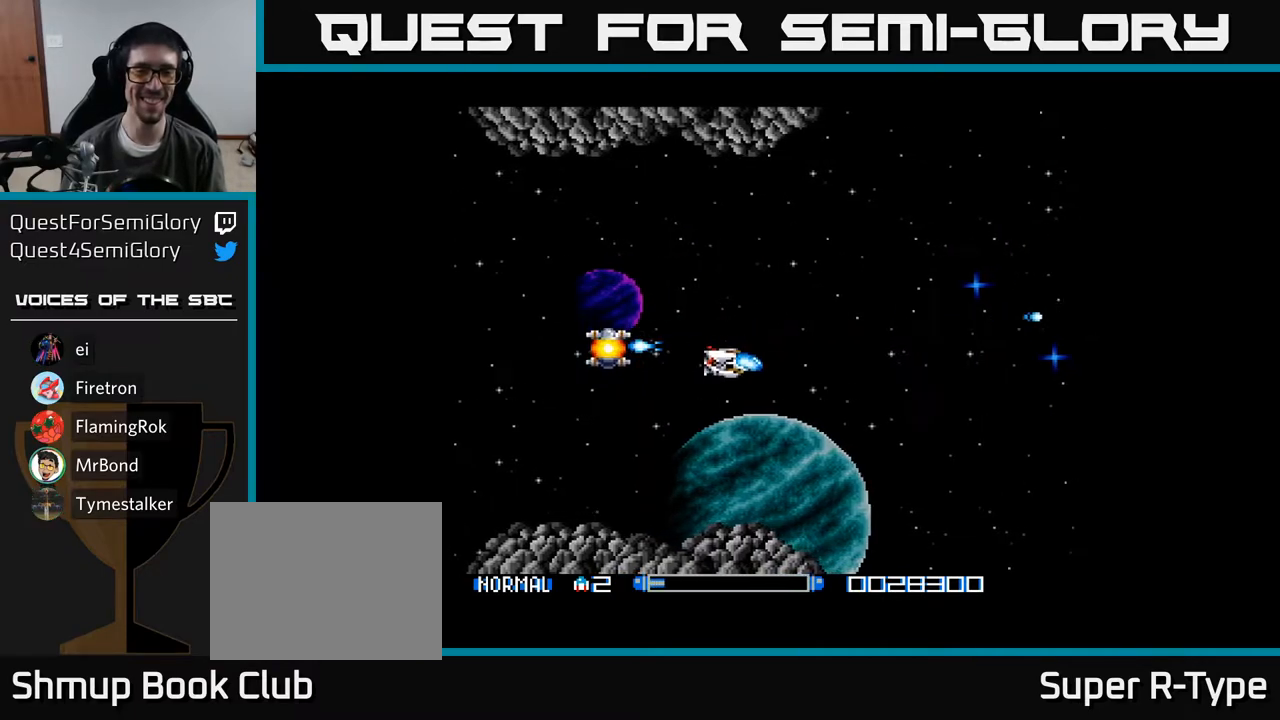
{"buttons": ["A", "DPAD_LEFT"], "right_stick": "center", "events": [[33, "A", "down"], [33, "DPAD_LEFT", "up"], [150, "A", "up"], [183, "DPAD_LEFT", "down"], [233, "A", "down"], [333, "A", "up"], [367, "DPAD_UP", "up"], [400, "A", "down"]]}
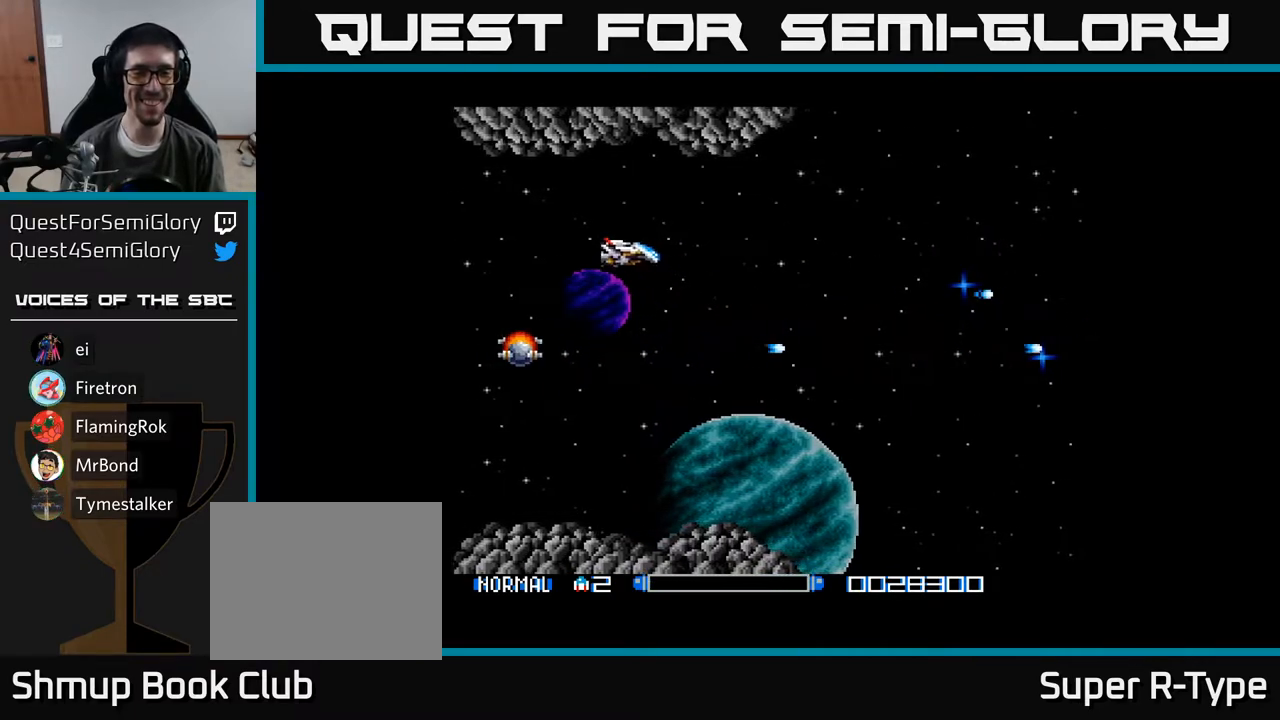
{"buttons": ["A", "DPAD_DOWN", "DPAD_RIGHT"], "right_stick": "center", "events": [[17, "A", "up"], [83, "A", "down"], [200, "DPAD_DOWN", "down"], [217, "A", "up"], [283, "A", "down"], [367, "DPAD_LEFT", "up"], [383, "A", "up"], [467, "A", "down"], [483, "DPAD_RIGHT", "down"]]}
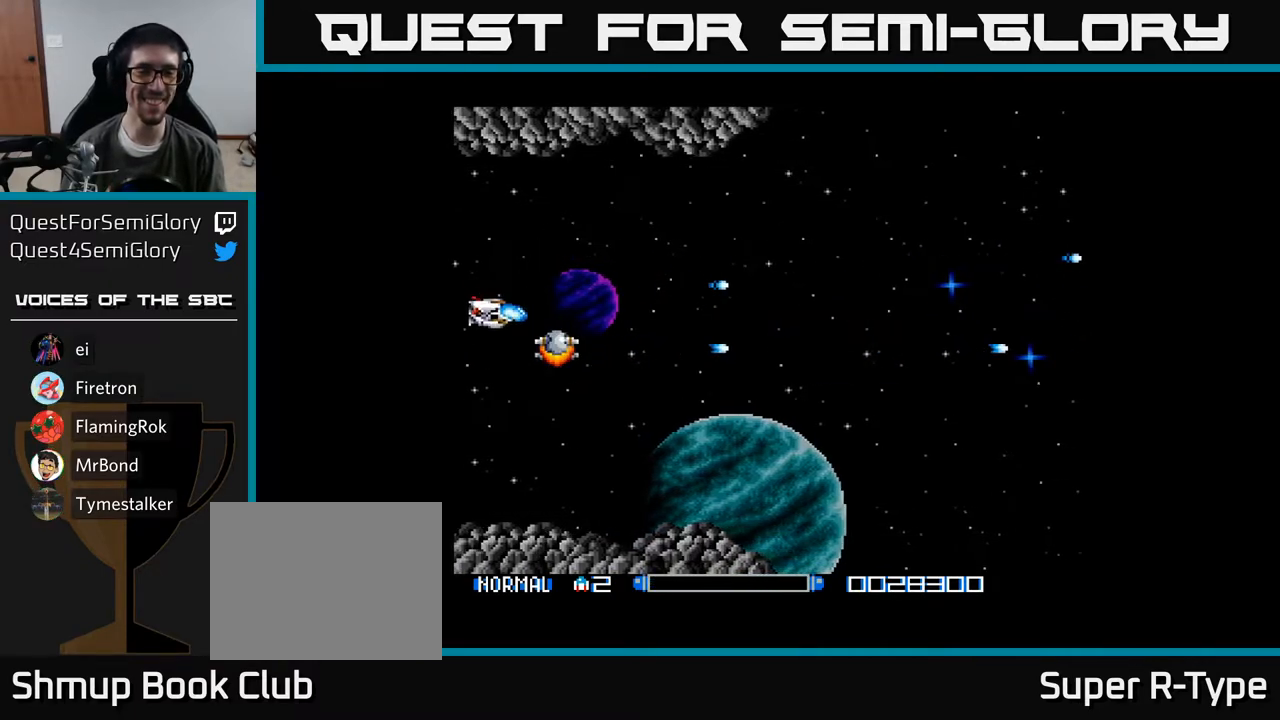
{"buttons": ["A"], "right_stick": "center", "events": [[33, "DPAD_DOWN", "up"], [83, "A", "up"], [150, "A", "down"], [283, "A", "up"], [333, "A", "down"], [500, "DPAD_RIGHT", "up"]]}
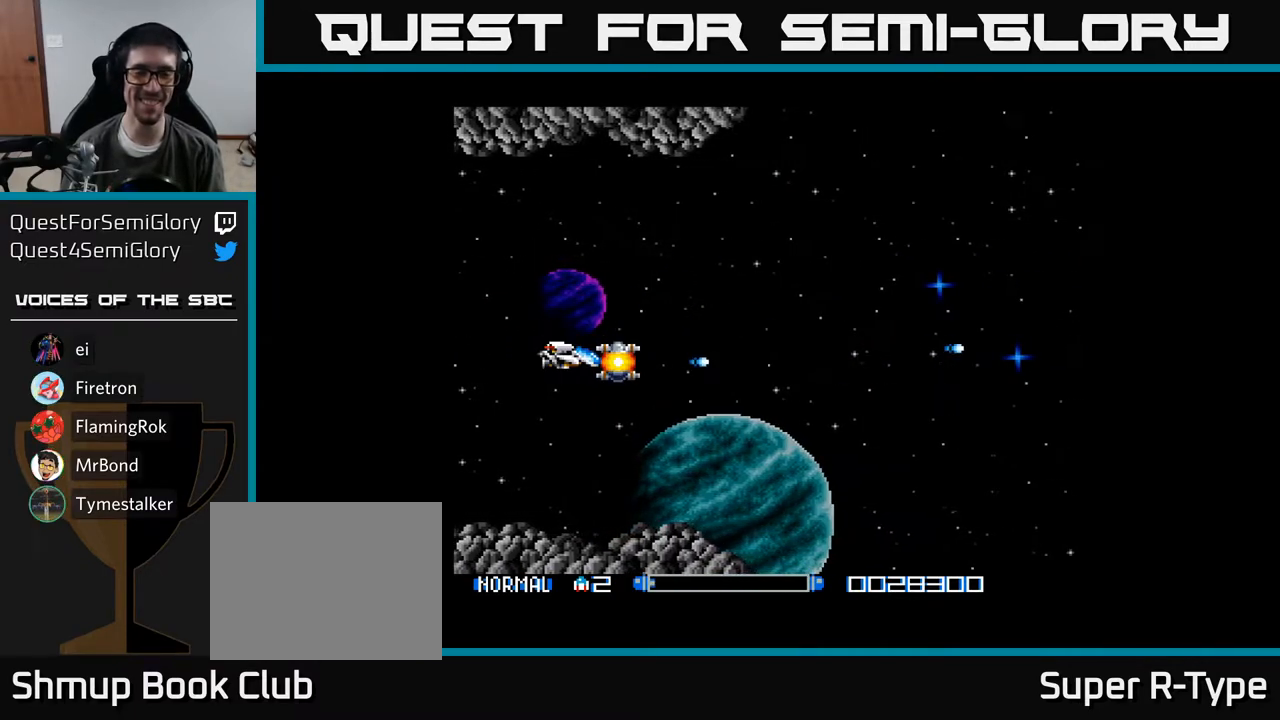
{"buttons": ["A"], "right_stick": "center", "events": []}
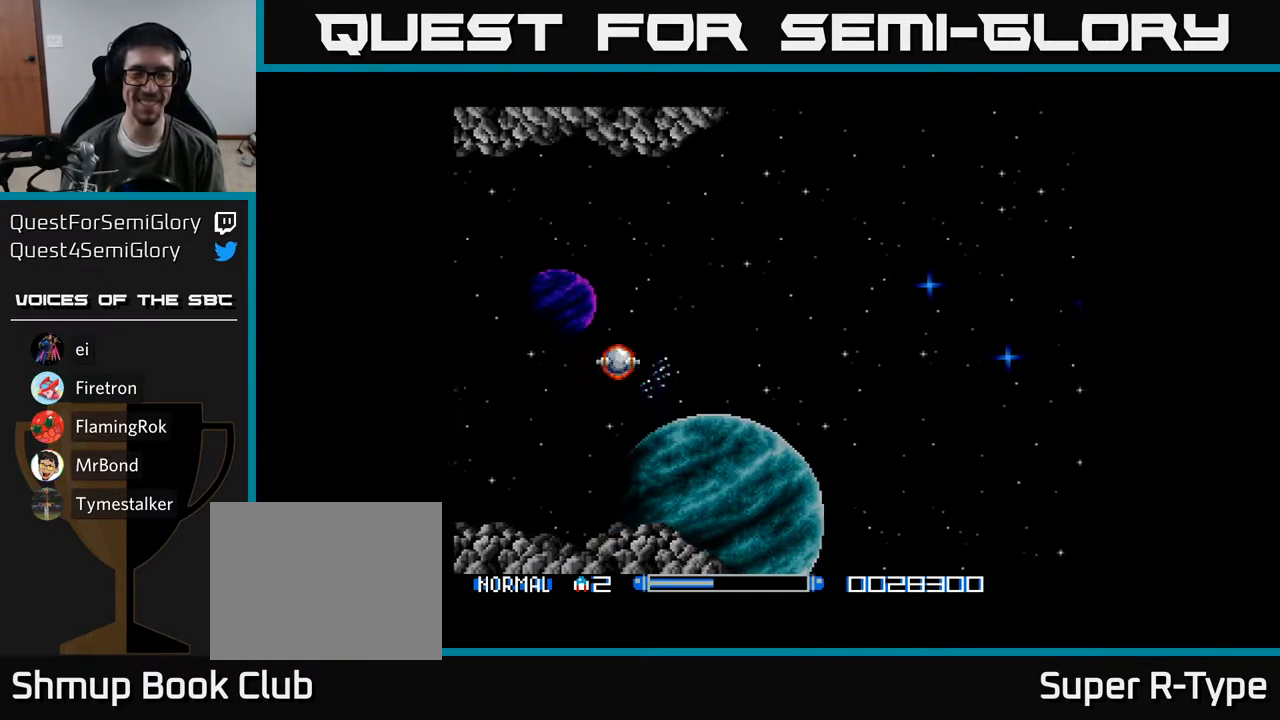
{"buttons": ["A"], "right_stick": "center", "events": []}
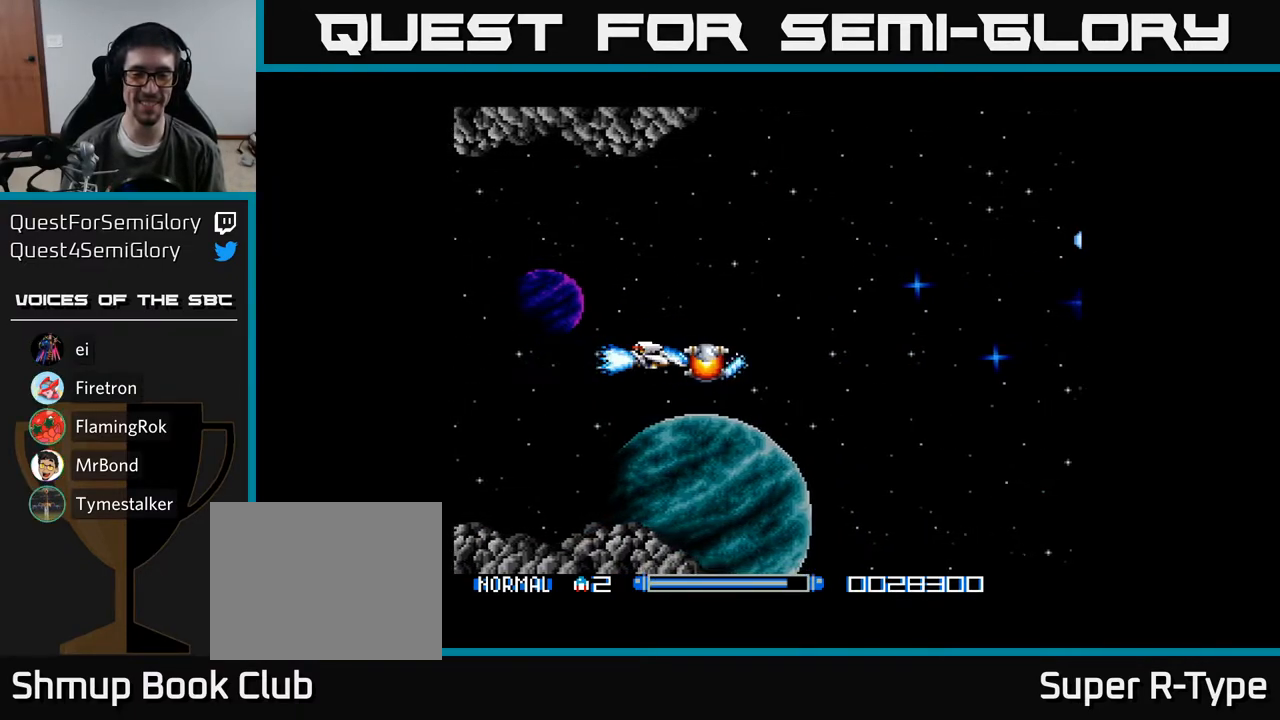
{"buttons": ["A"], "right_stick": "center", "events": []}
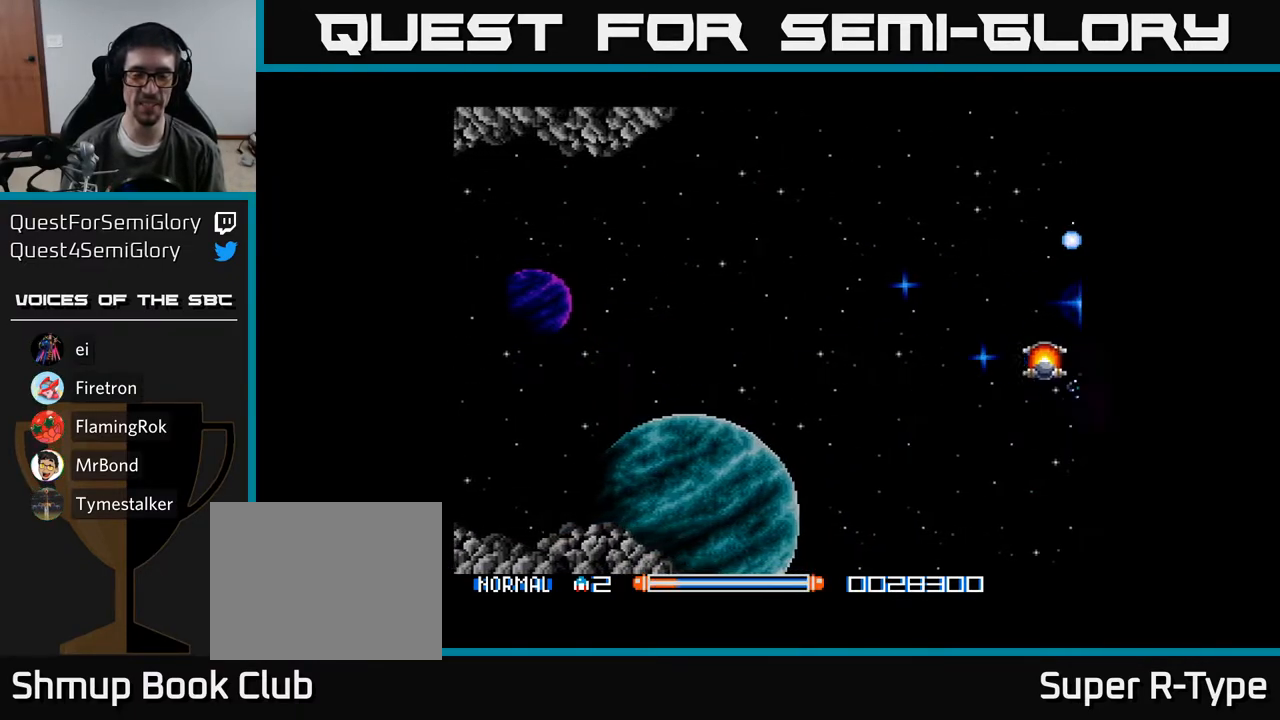
{"buttons": ["A"], "right_stick": "center", "events": []}
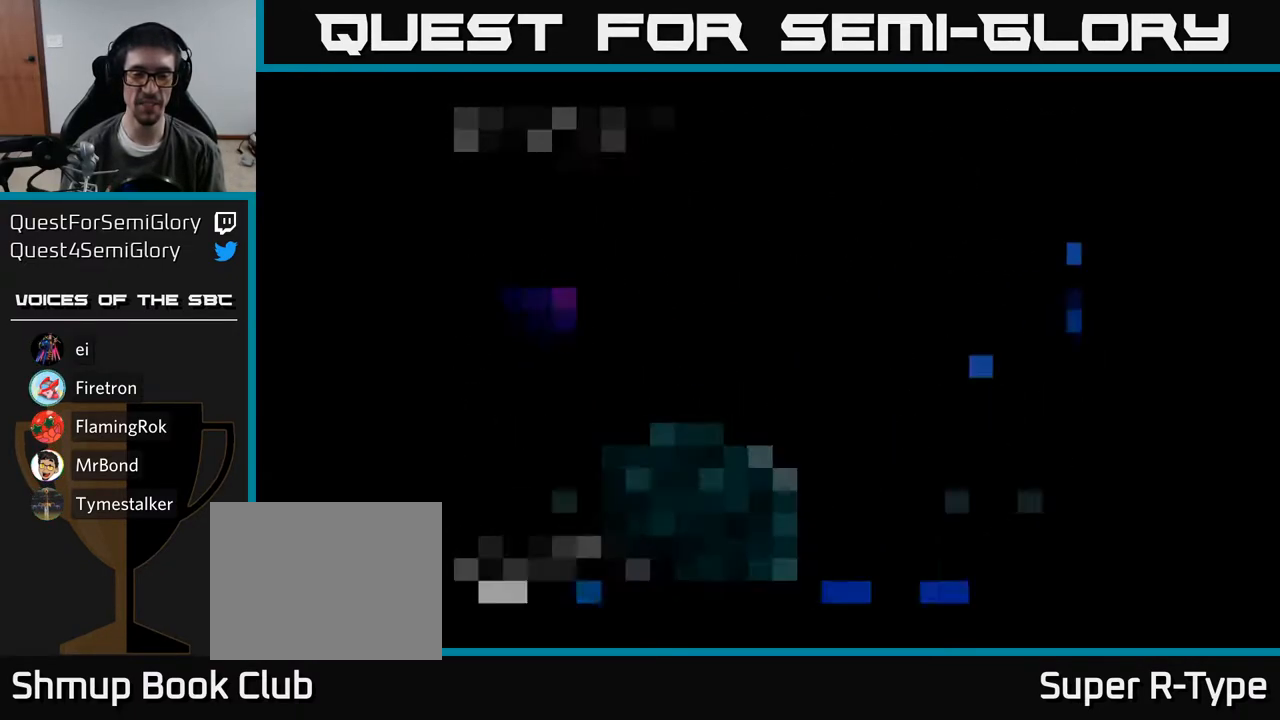
{"buttons": ["A"], "right_stick": "center", "events": []}
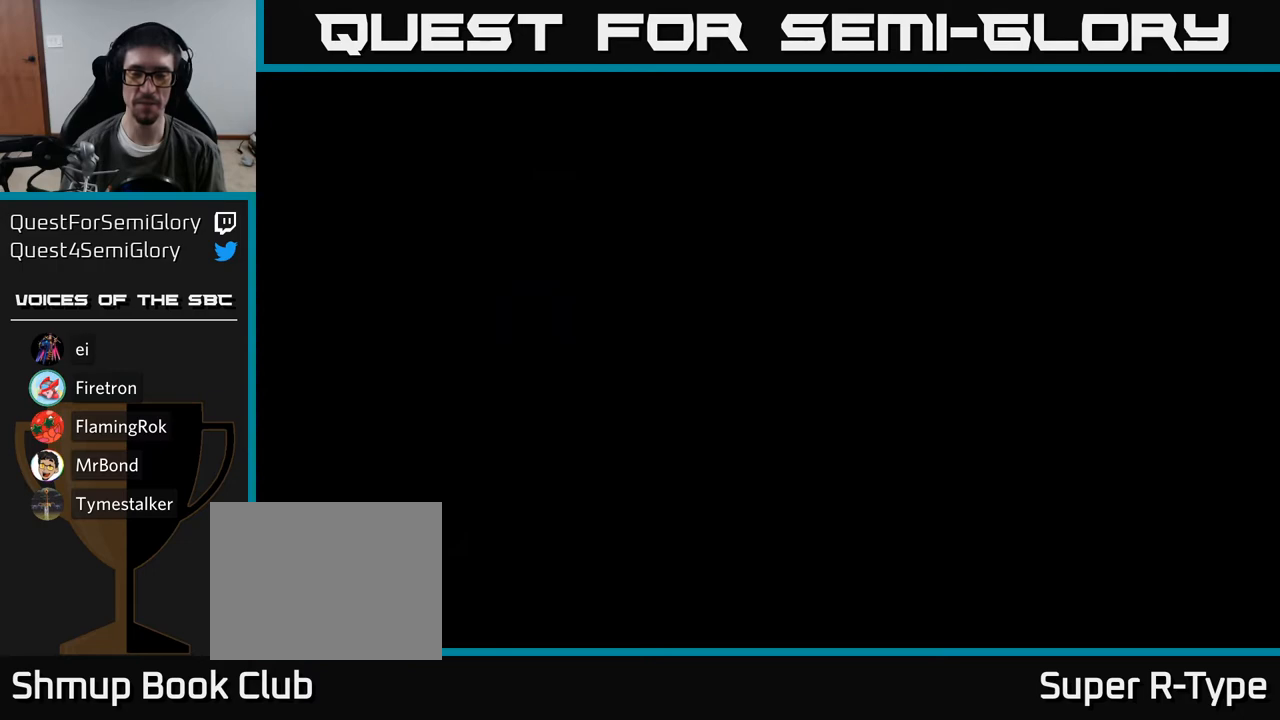
{"buttons": ["A"], "right_stick": "center", "events": []}
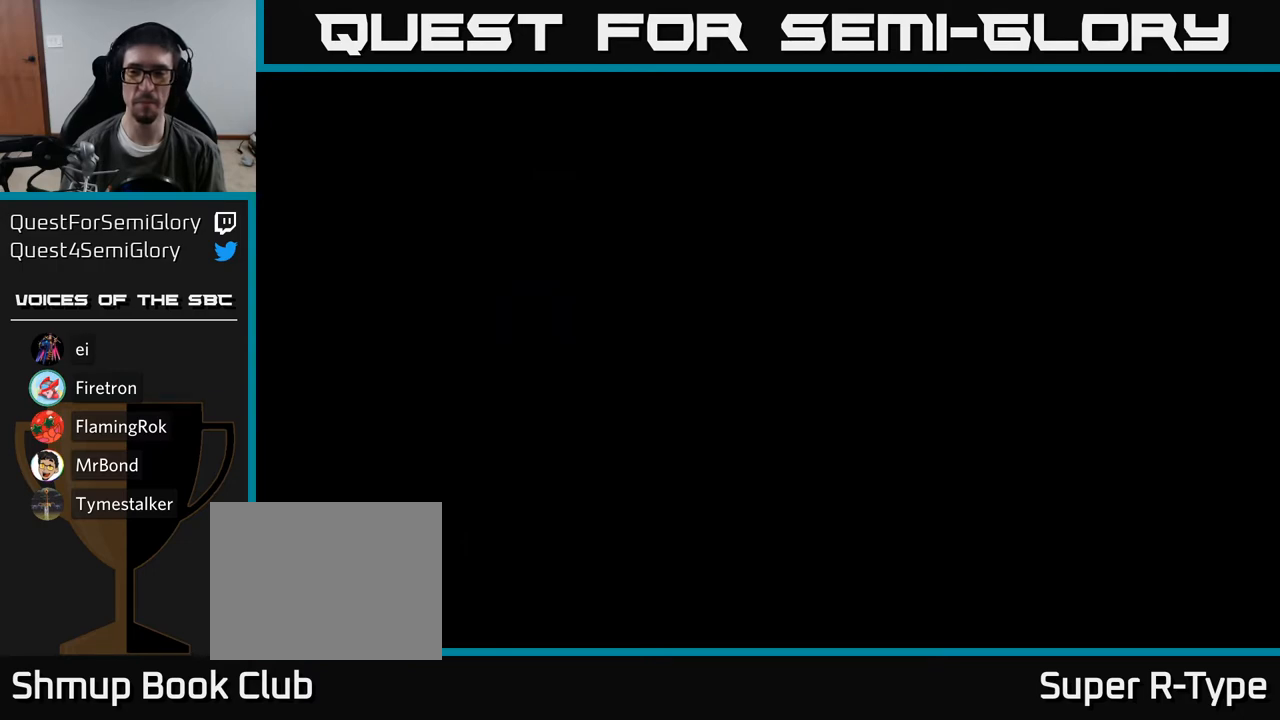
{"buttons": ["A"], "right_stick": "center", "events": []}
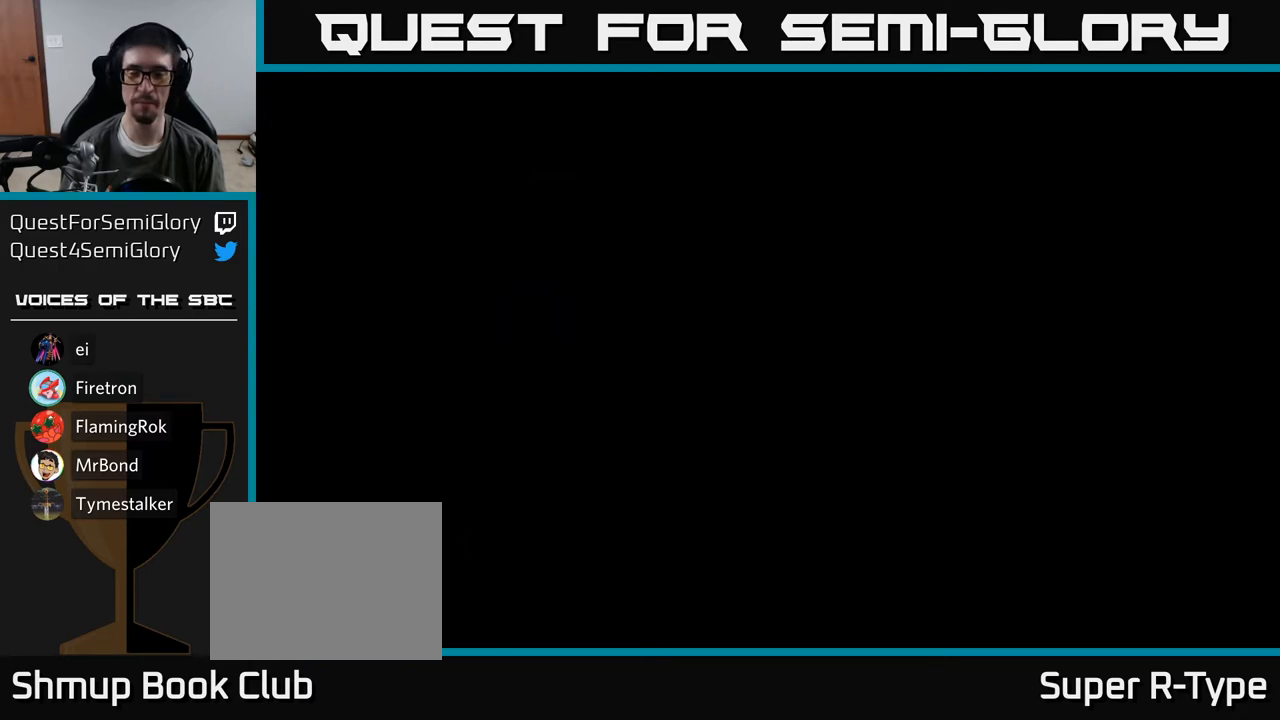
{"buttons": ["A"], "right_stick": "center", "events": []}
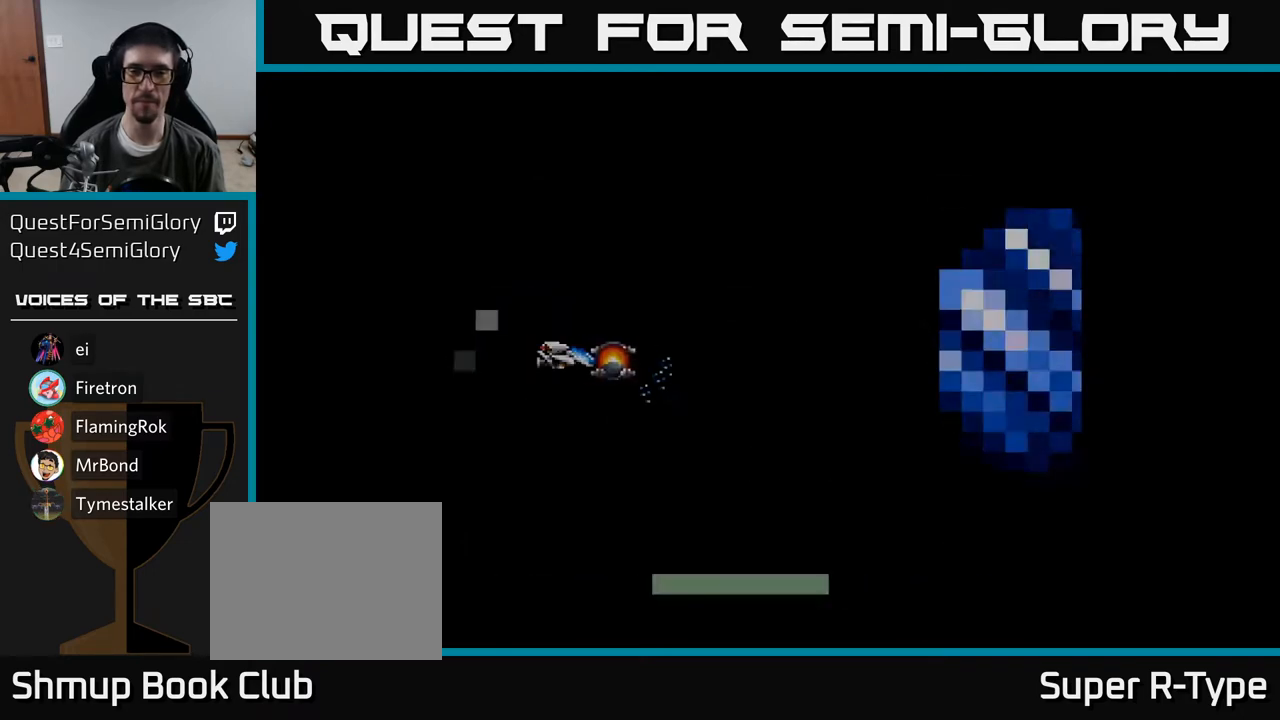
{"buttons": ["A"], "right_stick": "center", "events": []}
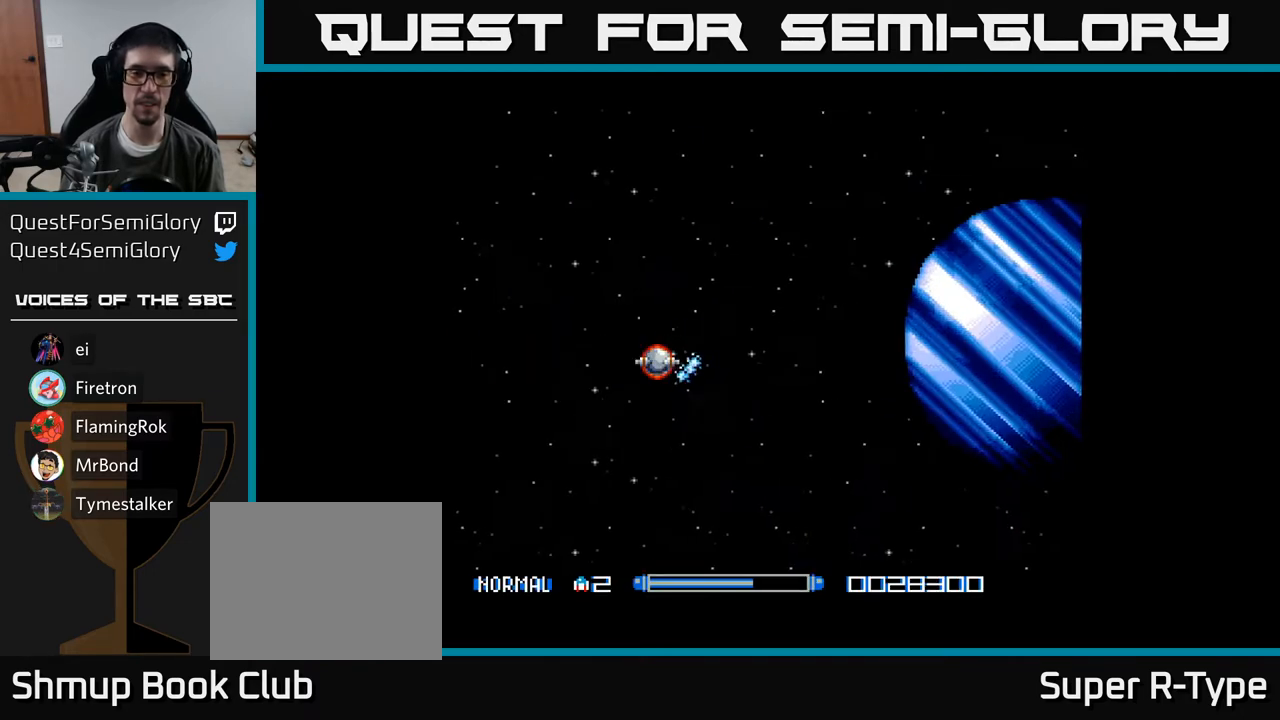
{"buttons": ["A"], "right_stick": "center", "events": []}
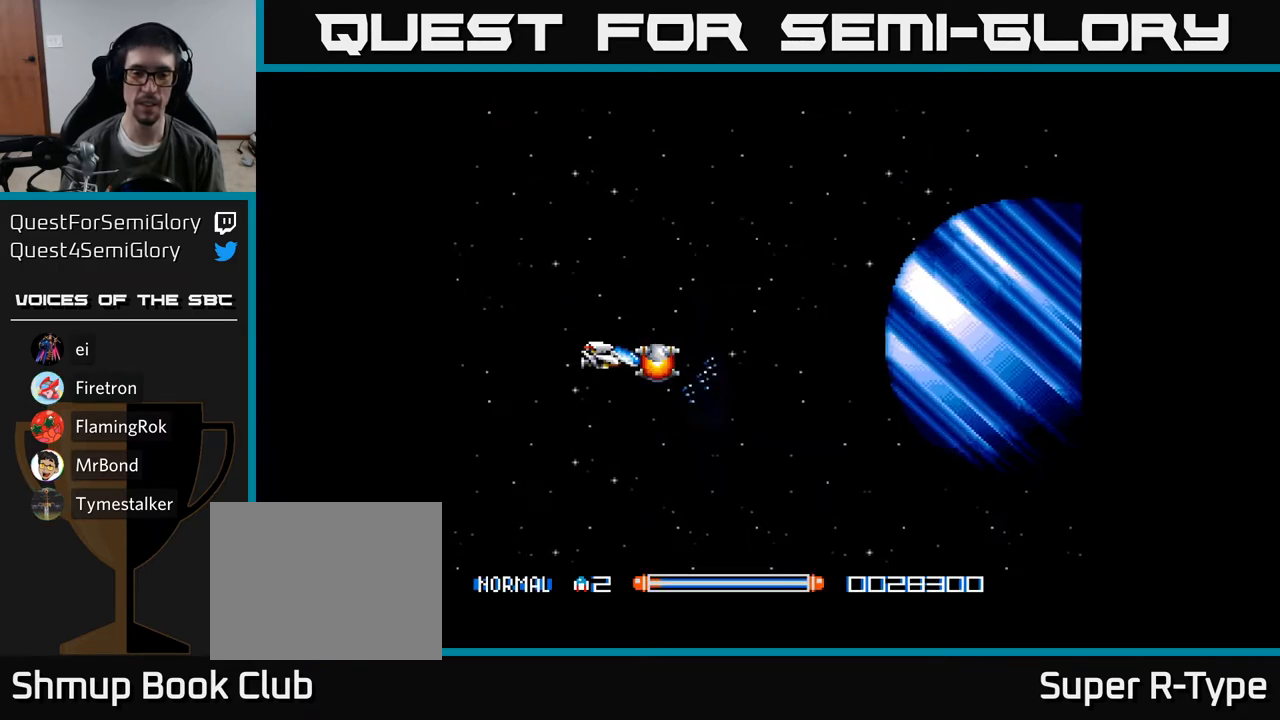
{"buttons": ["A"], "right_stick": "center", "events": []}
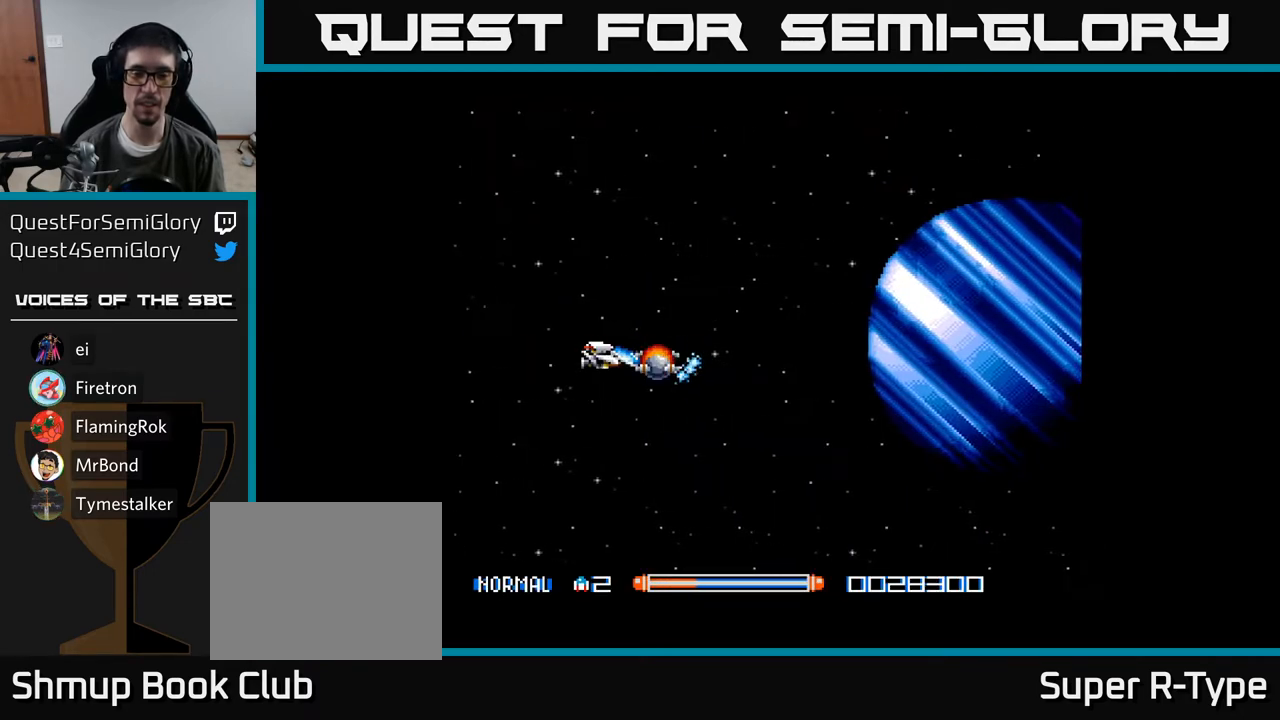
{"buttons": ["A"], "right_stick": "center", "events": []}
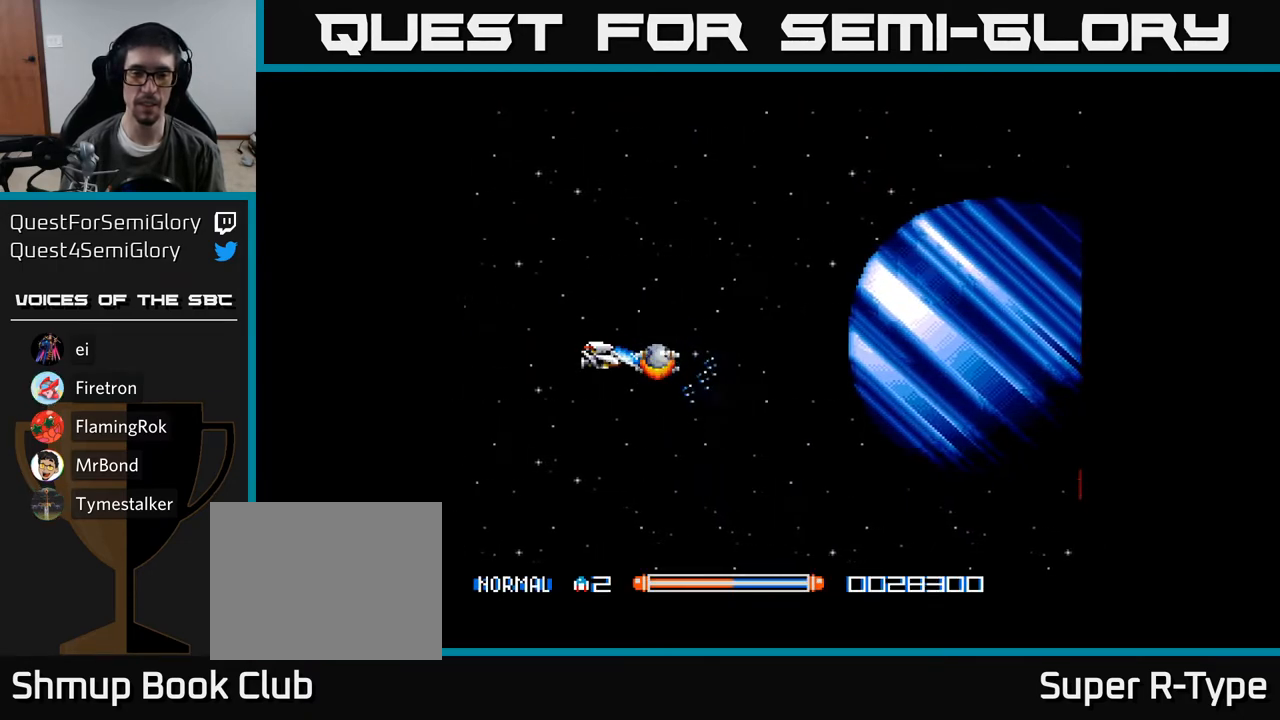
{"buttons": ["A"], "right_stick": "center", "events": []}
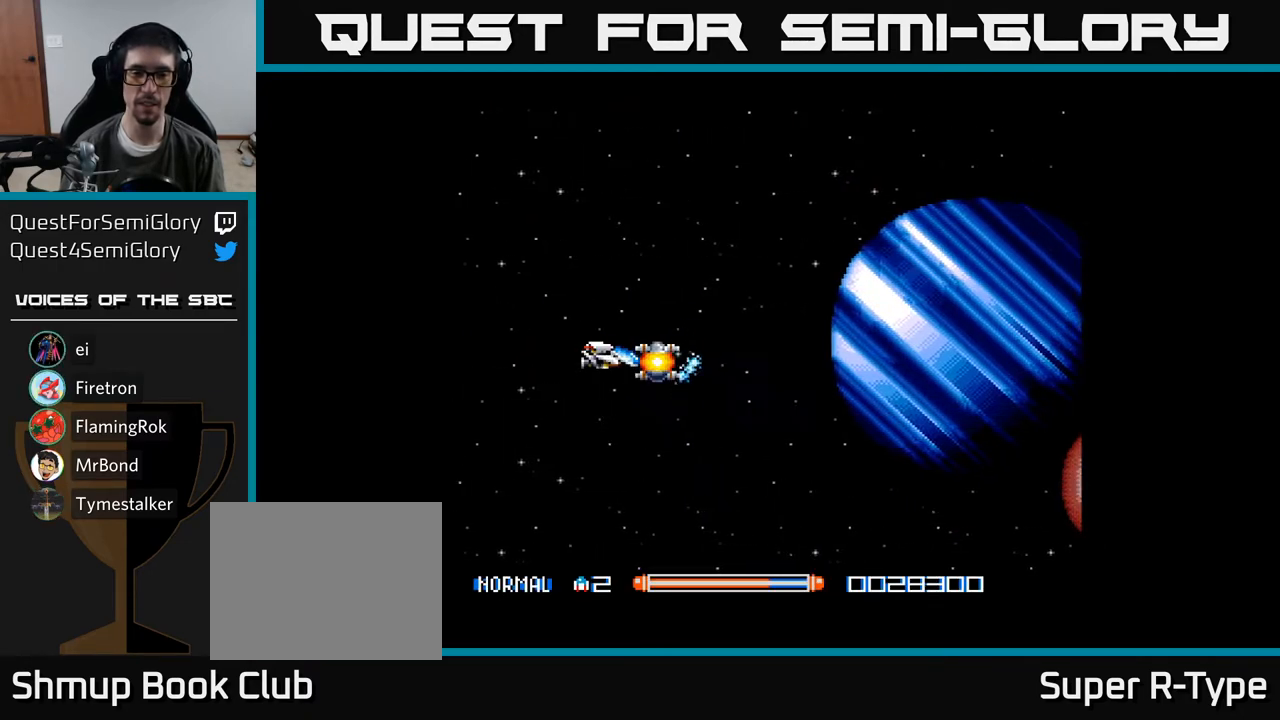
{"buttons": ["A"], "right_stick": "center", "events": []}
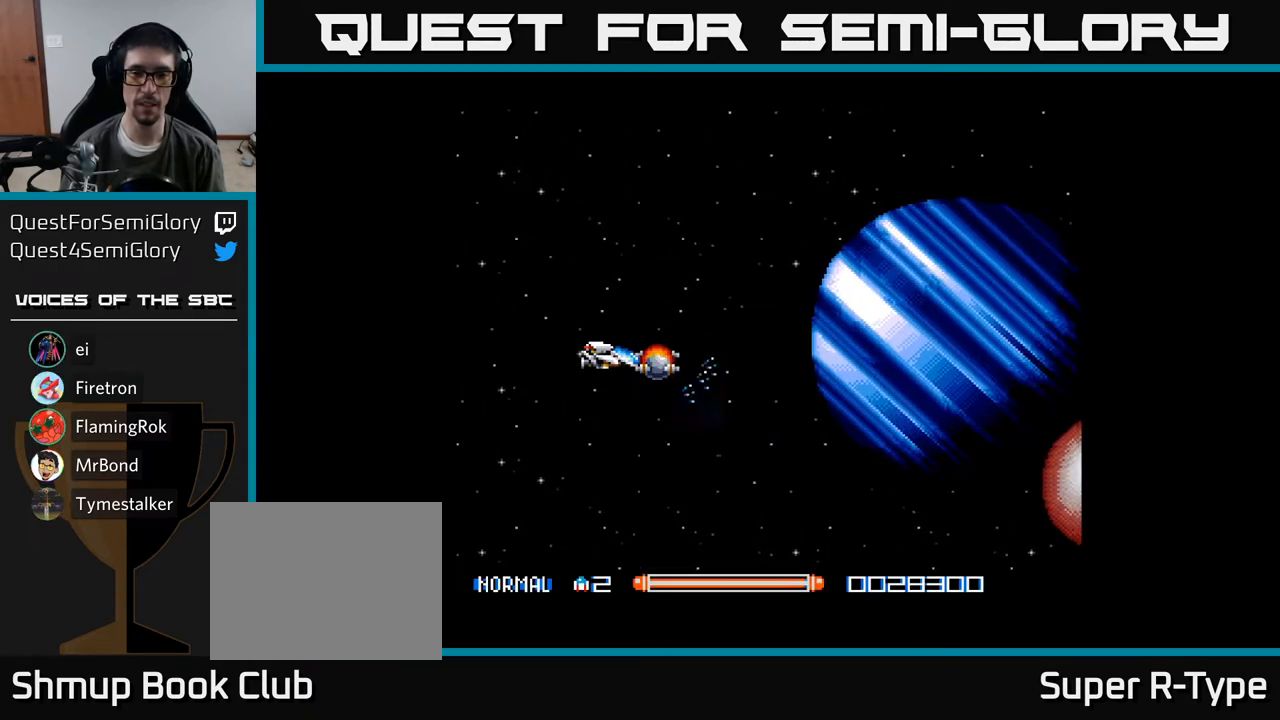
{"buttons": ["A"], "right_stick": "center", "events": []}
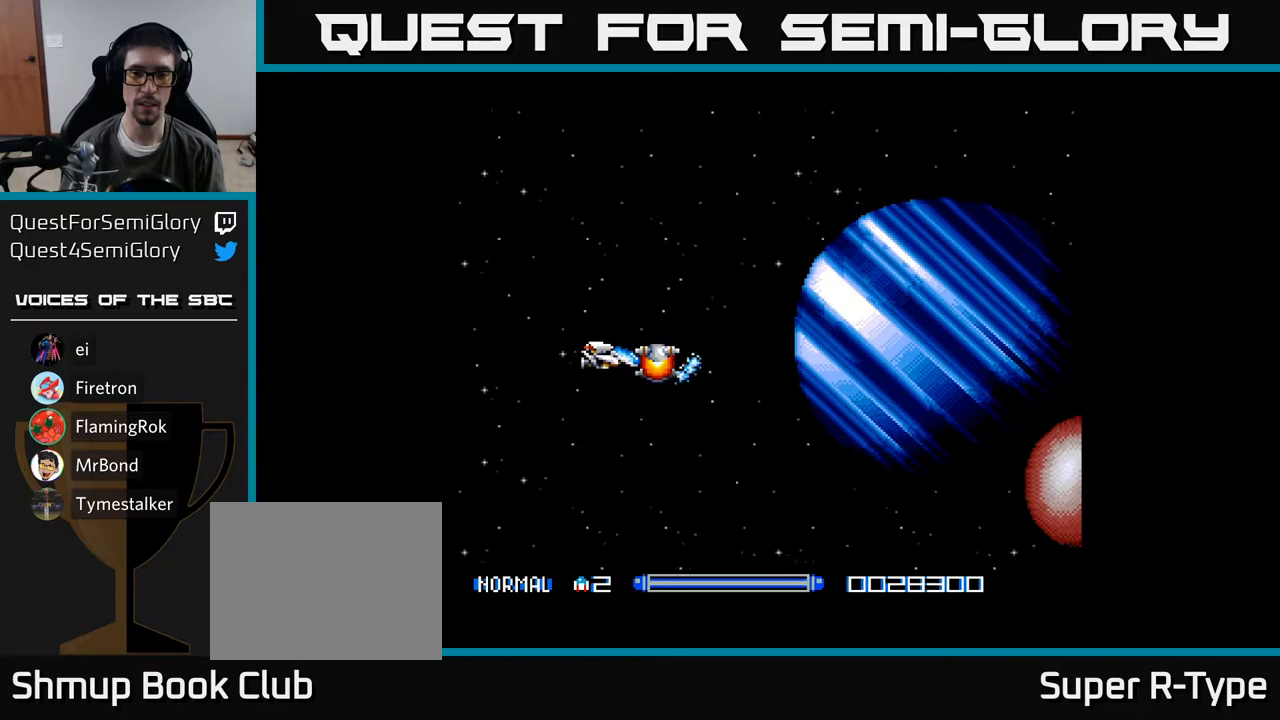
{"buttons": ["A"], "right_stick": "center", "events": []}
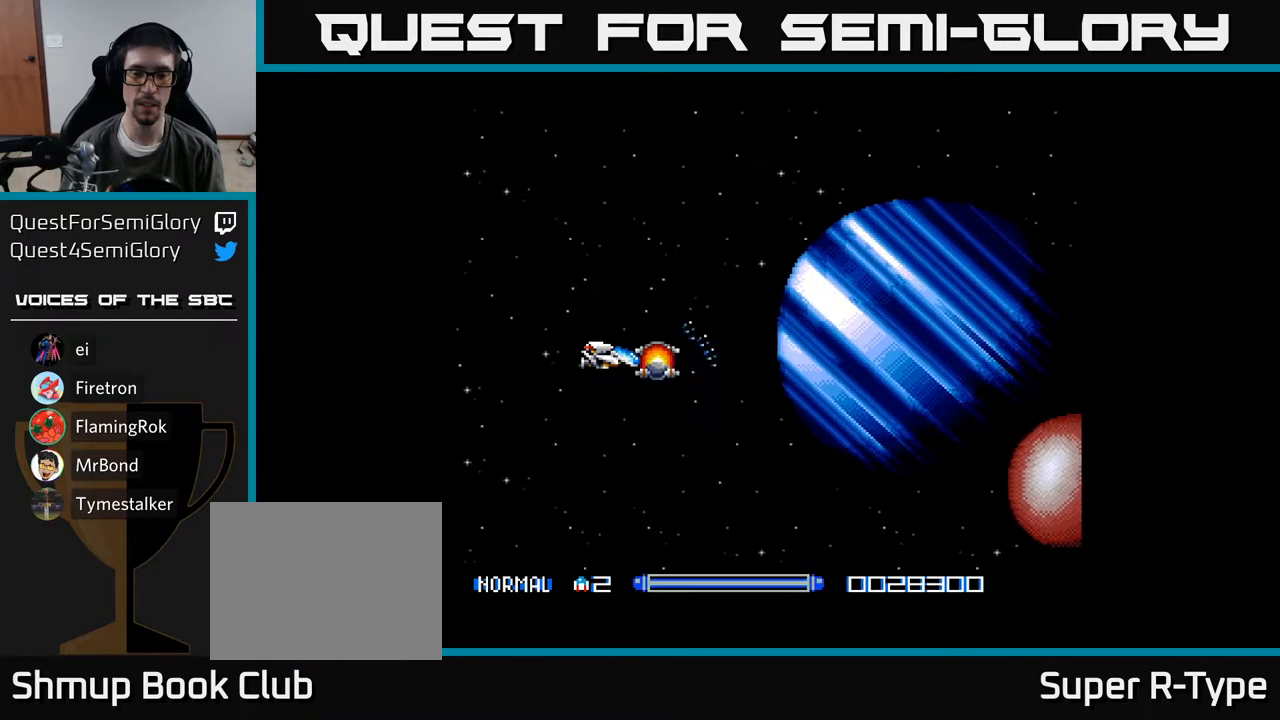
{"buttons": ["A"], "right_stick": "center", "events": []}
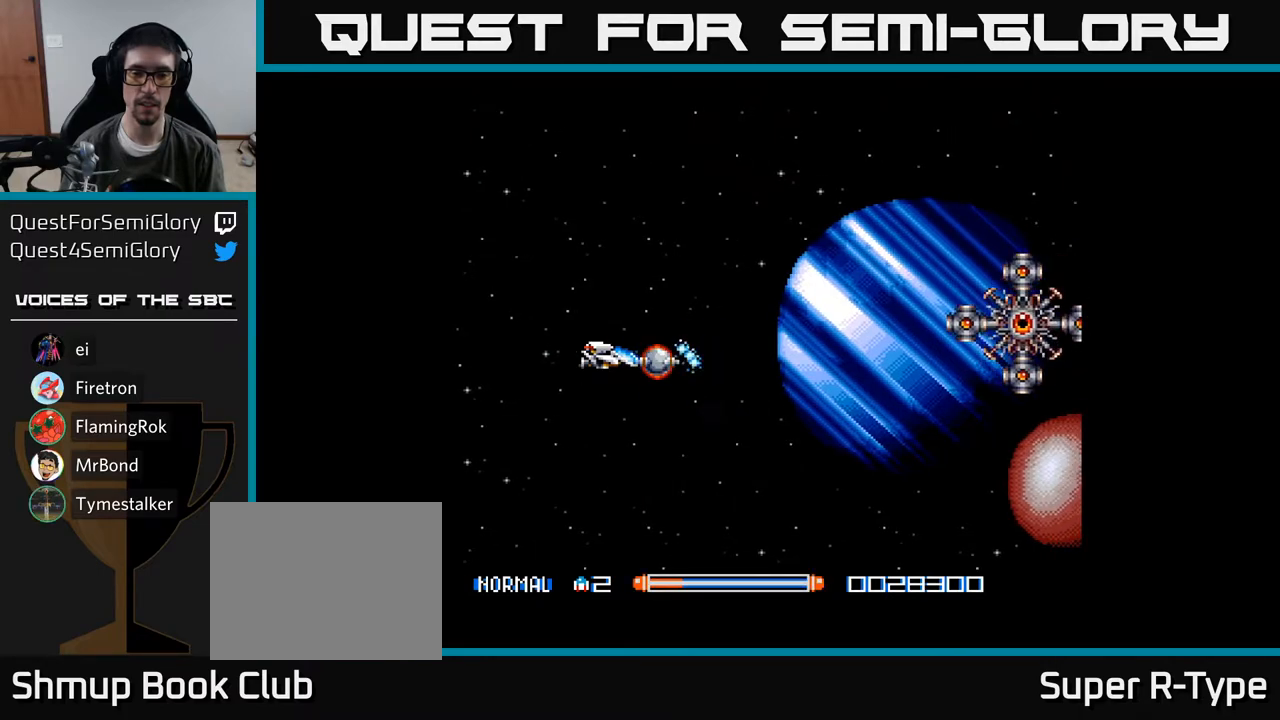
{"buttons": ["A"], "right_stick": "center", "events": [[150, "DPAD_LEFT", "down"], [383, "DPAD_LEFT", "up"]]}
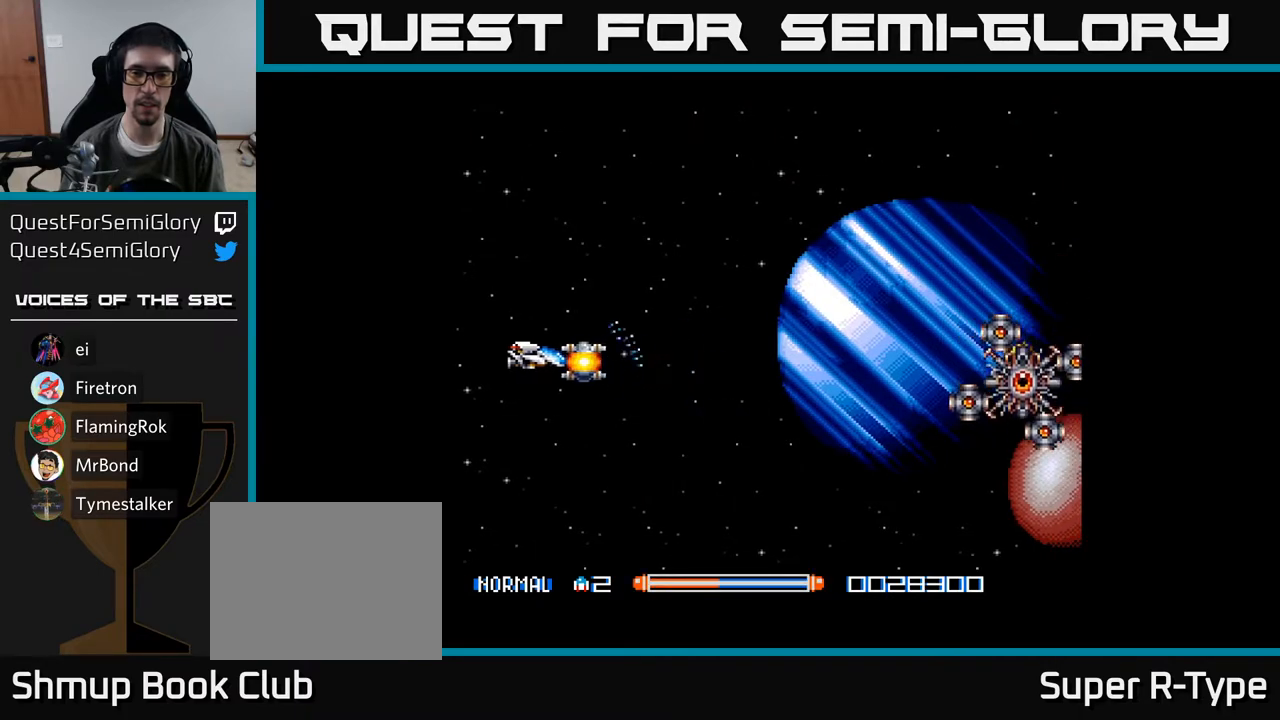
{"buttons": ["A"], "right_stick": "center", "events": [[350, "DPAD_RIGHT", "down"], [500, "DPAD_RIGHT", "up"]]}